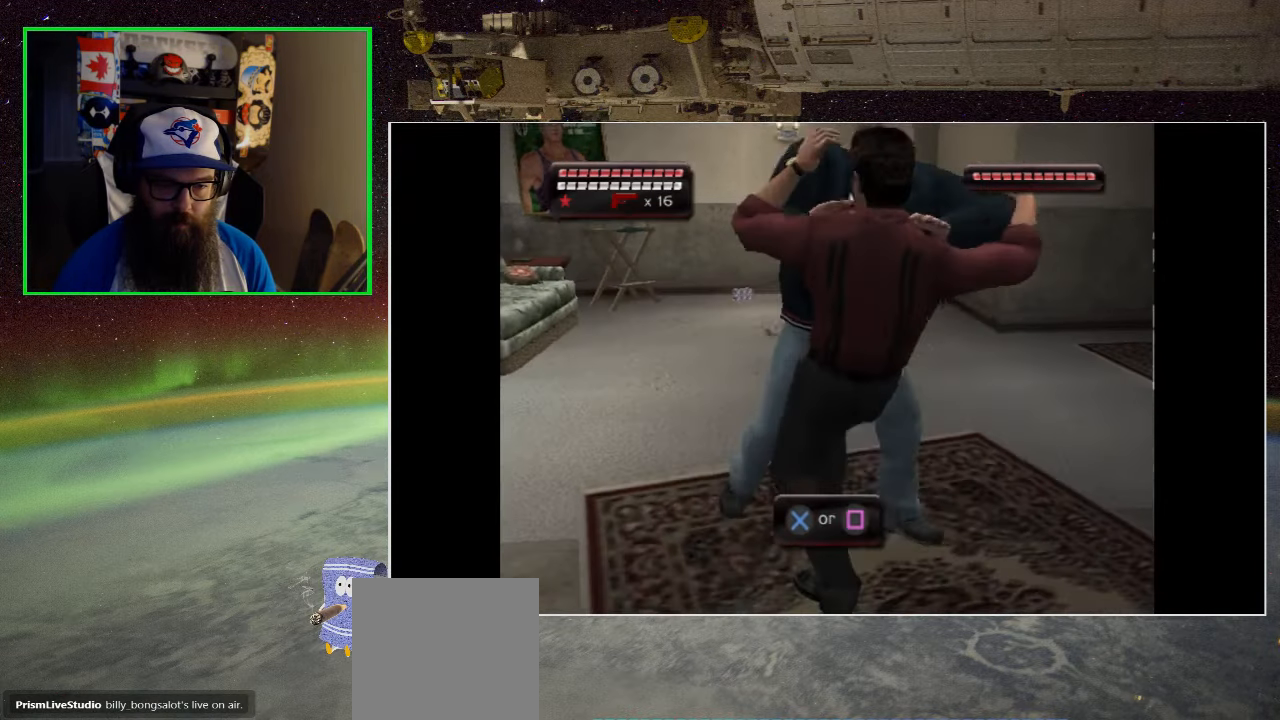
Gameplay with a controller (Xbox layout); each line is a JSON object with the inputs held at the frame after it. "events" lists button and stick changes between this image and that frame as [ms after this image, input, new state], when the widget could be followed in between.
{"buttons": ["A"], "left_stick": "center", "right_stick": "center", "events": [[67, "A", "down"], [167, "A", "up"], [200, "A", "down"], [267, "A", "up"], [367, "A", "down"], [400, "A", "up"], [500, "A", "down"]]}
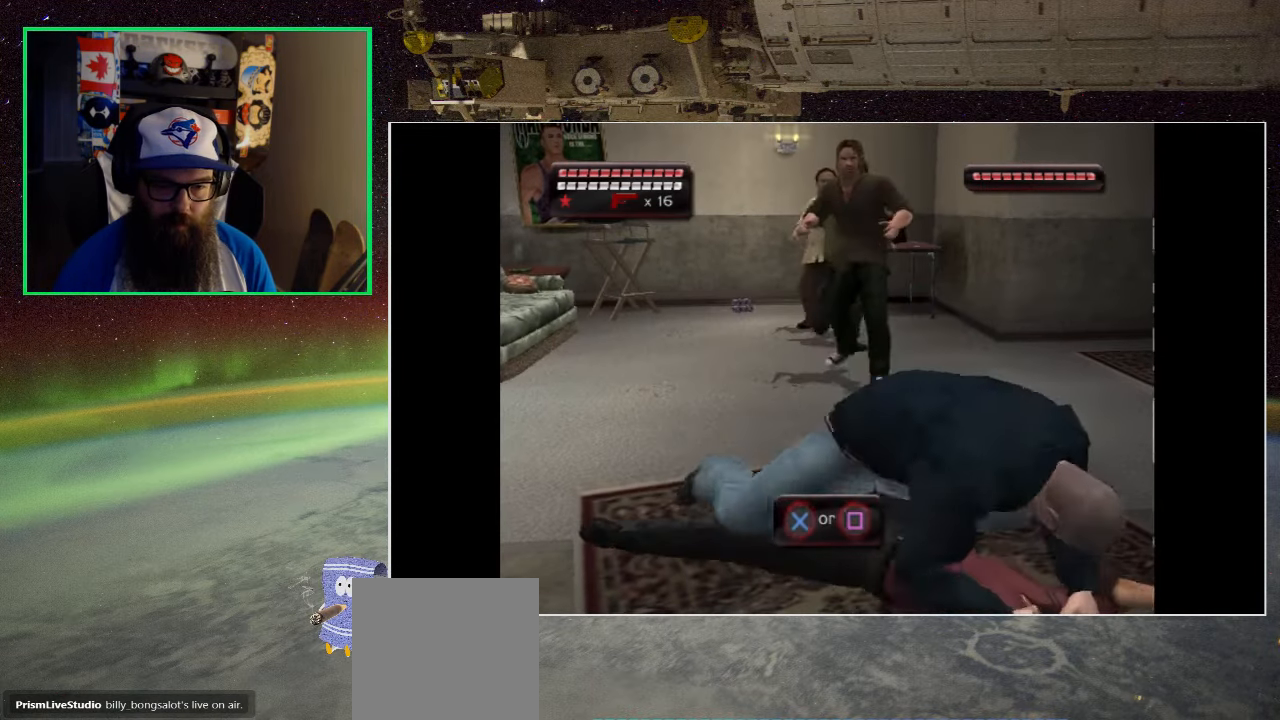
{"buttons": [], "left_stick": "center", "right_stick": "center", "events": [[83, "A", "up"], [167, "A", "down"], [167, "X", "down"], [200, "A", "up"], [217, "X", "up"], [300, "A", "down"], [300, "X", "down"], [333, "A", "up"], [333, "X", "up"], [433, "A", "down"], [433, "X", "down"], [483, "A", "up"], [483, "X", "up"]]}
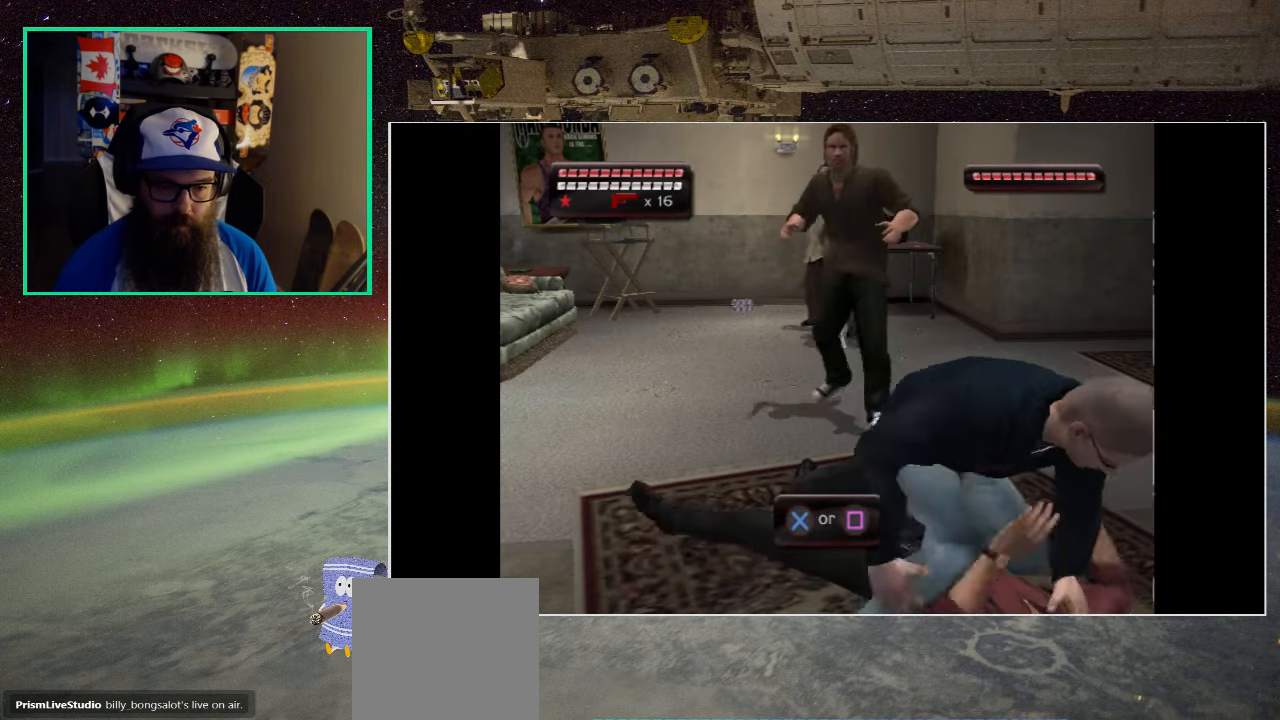
{"buttons": ["A"], "left_stick": "center", "right_stick": "center", "events": [[67, "A", "down"], [67, "X", "down"], [117, "A", "up"], [133, "X", "up"], [200, "A", "down"], [200, "X", "down"], [233, "A", "up"], [233, "X", "up"], [333, "A", "down"], [333, "X", "down"], [367, "A", "up"], [367, "X", "up"], [467, "A", "down"]]}
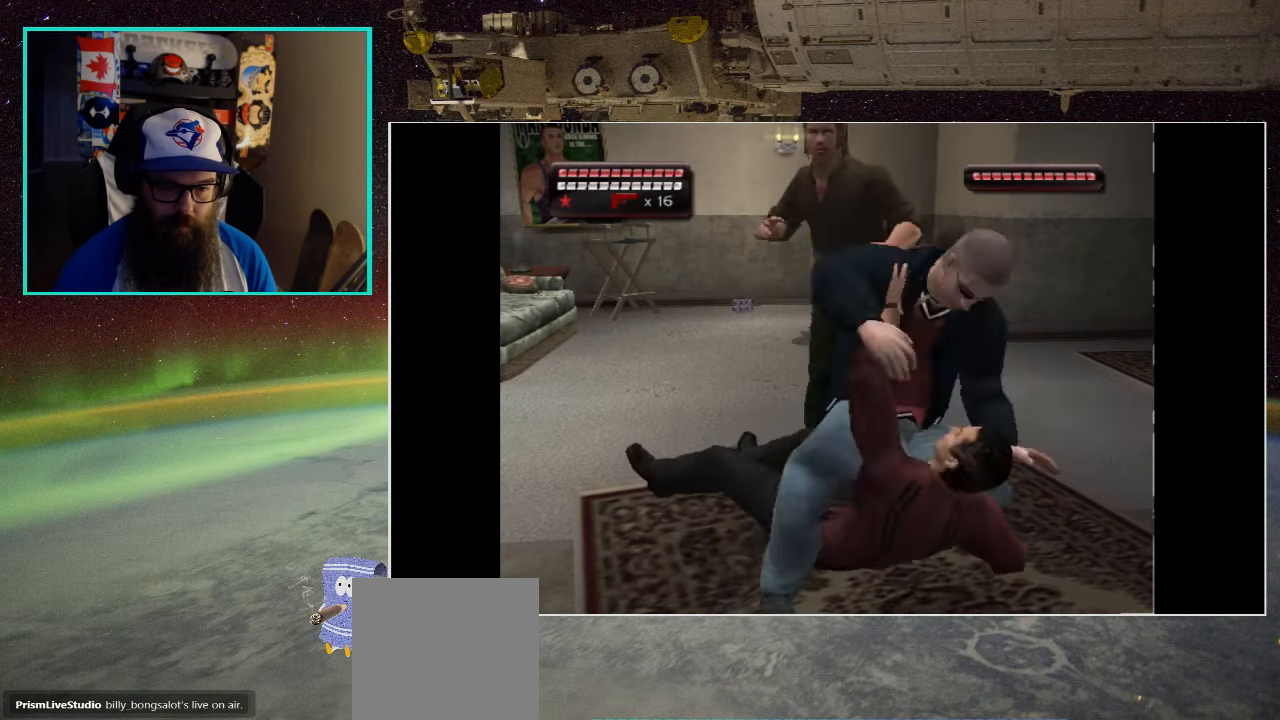
{"buttons": [], "left_stick": "center", "right_stick": "center", "events": [[33, "A", "up"], [100, "A", "down"], [183, "A", "up"], [250, "A", "down"], [250, "X", "down"], [317, "A", "up"], [333, "X", "up"], [400, "A", "down"], [400, "X", "down"], [433, "A", "up"], [483, "X", "up"]]}
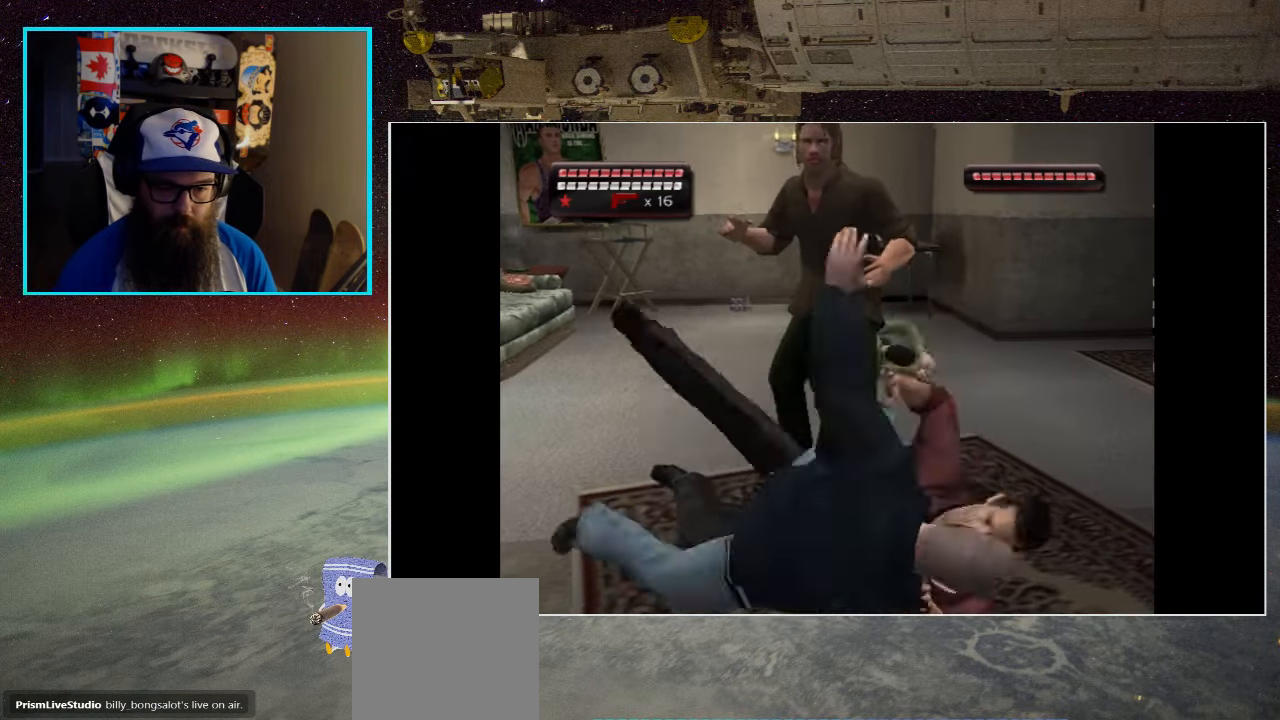
{"buttons": [], "left_stick": "center", "right_stick": "center", "events": [[33, "X", "down"], [67, "A", "down"], [100, "A", "up"], [100, "X", "up"], [200, "X", "down"], [267, "X", "up"], [350, "X", "down"], [450, "X", "up"]]}
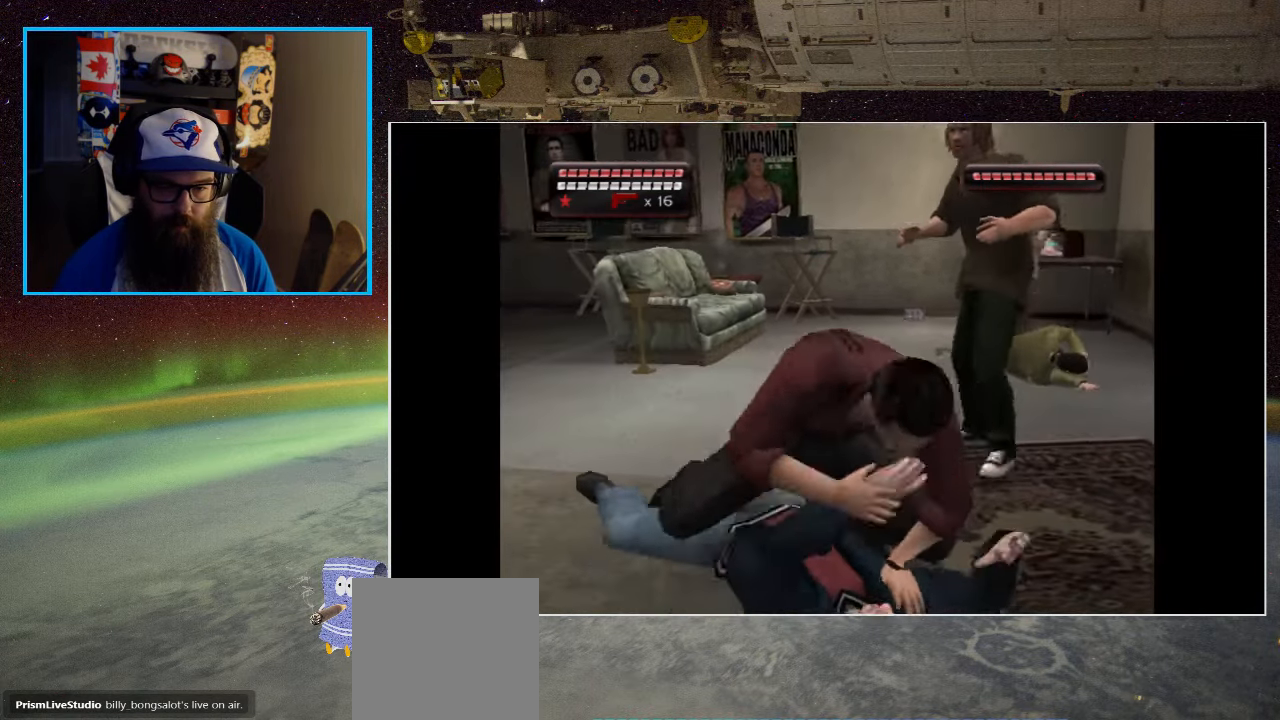
{"buttons": [], "left_stick": "center", "right_stick": "center", "events": [[33, "X", "down"], [117, "X", "up"], [200, "X", "down"], [300, "X", "up"], [367, "X", "down"], [467, "X", "up"]]}
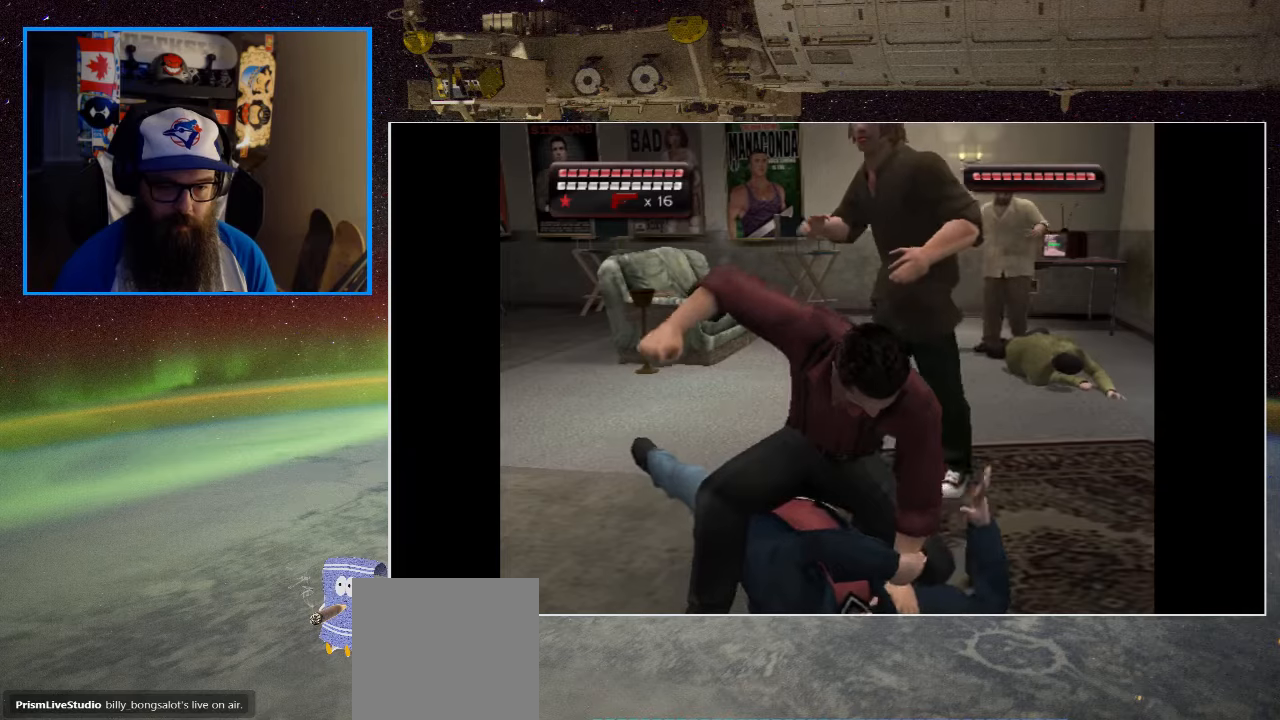
{"buttons": [], "left_stick": "center", "right_stick": "center", "events": [[34, "X", "down"], [150, "X", "up"], [200, "X", "down"], [300, "X", "up"], [367, "X", "down"], [467, "X", "up"]]}
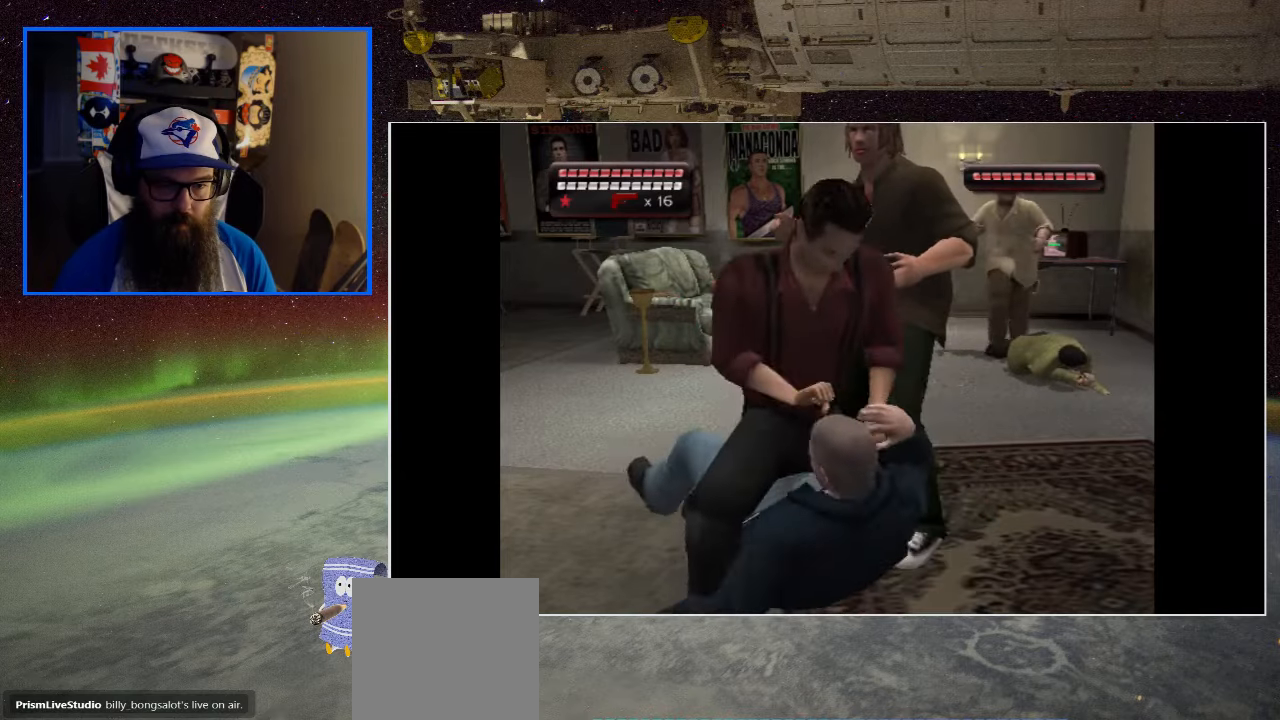
{"buttons": [], "left_stick": "center", "right_stick": "center", "events": [[34, "X", "down"], [134, "X", "up"], [217, "X", "down"], [300, "X", "up"], [384, "X", "down"], [484, "X", "up"]]}
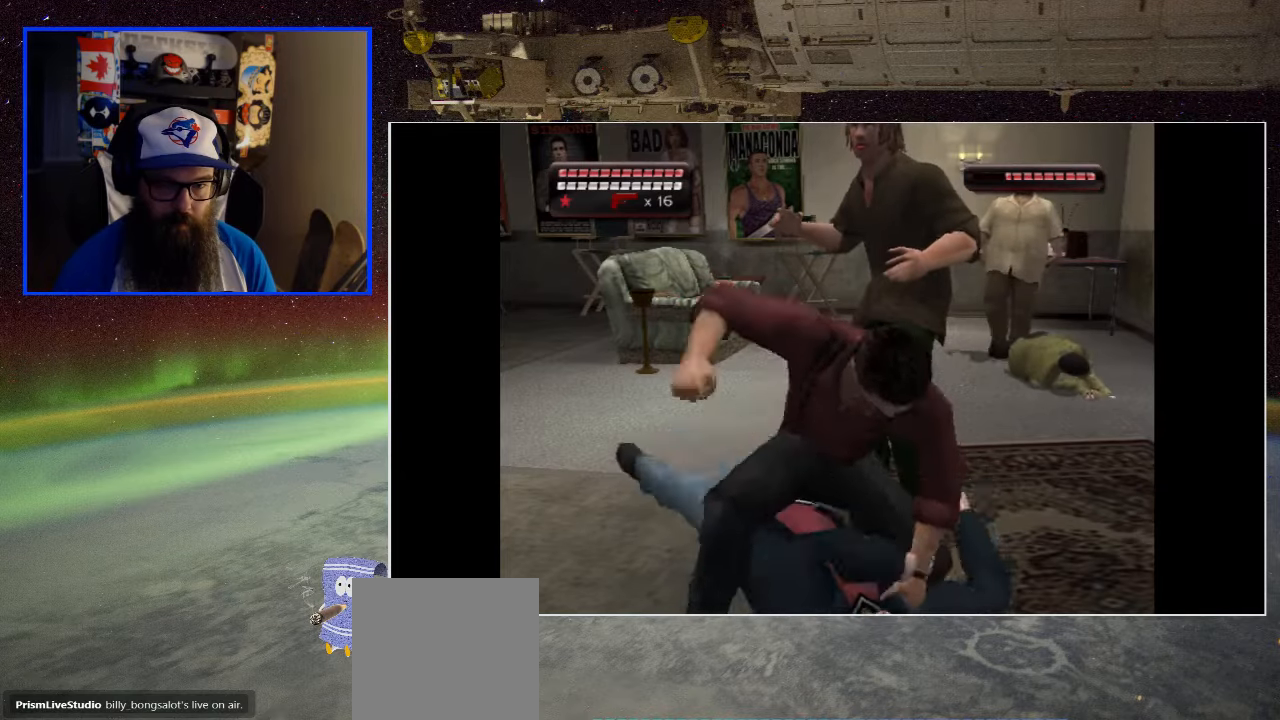
{"buttons": ["X"], "left_stick": "center", "right_stick": "center", "events": [[34, "X", "down"], [150, "X", "up"], [234, "X", "down"], [334, "X", "up"], [417, "X", "down"]]}
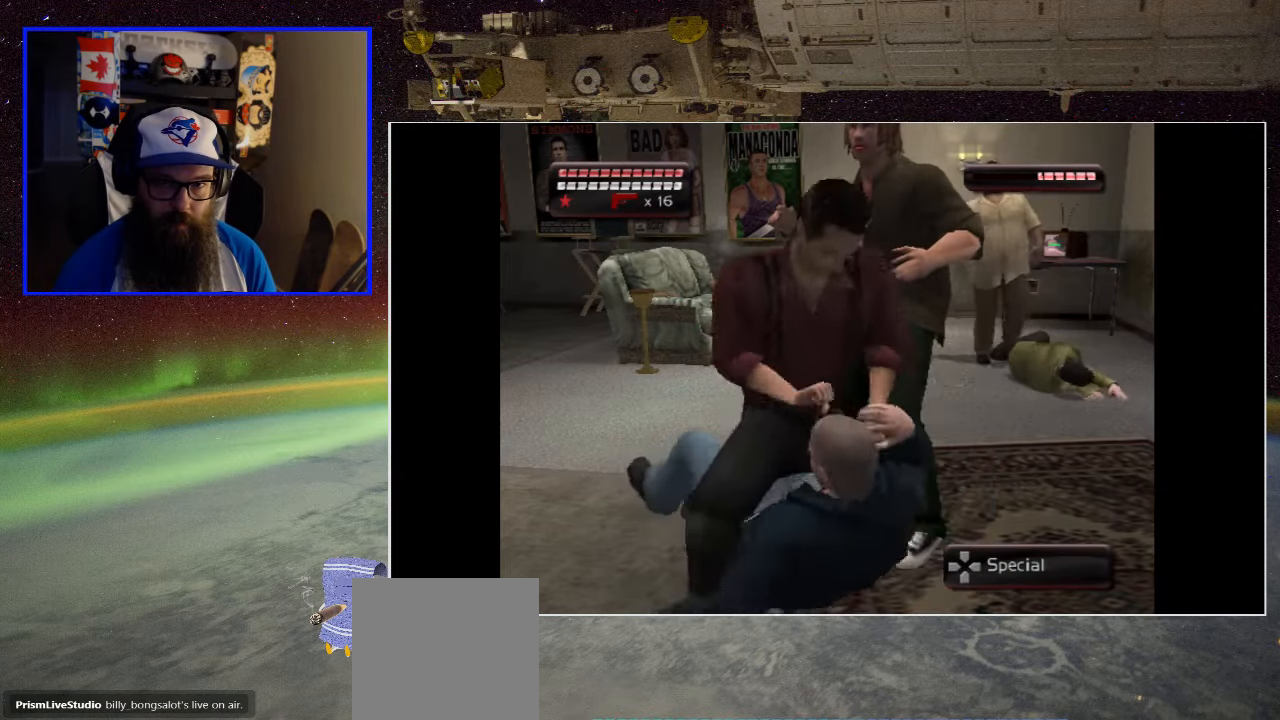
{"buttons": ["X"], "left_stick": "center", "right_stick": "center", "events": [[17, "X", "up"], [100, "X", "down"], [200, "X", "up"], [267, "X", "down"], [384, "X", "up"], [467, "X", "down"]]}
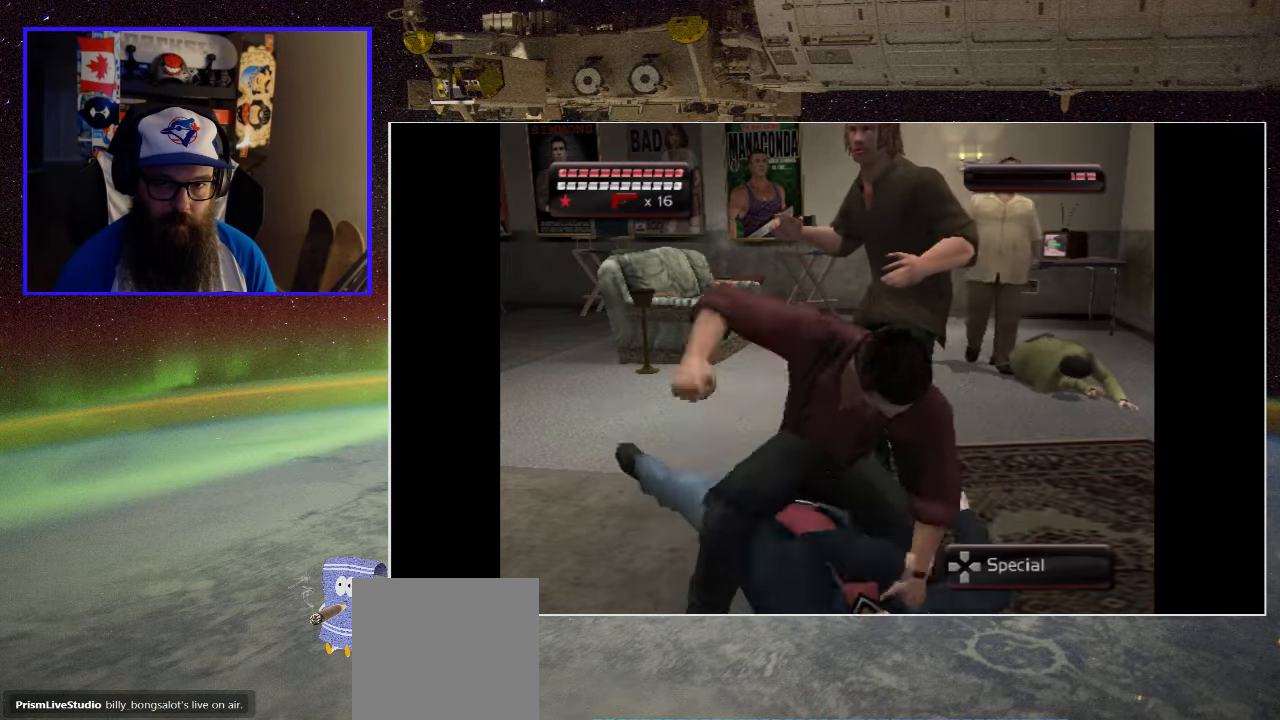
{"buttons": ["X"], "left_stick": "center", "right_stick": "center", "events": [[67, "X", "up"], [134, "X", "down"], [234, "X", "up"], [317, "X", "down"], [400, "X", "up"], [500, "X", "down"]]}
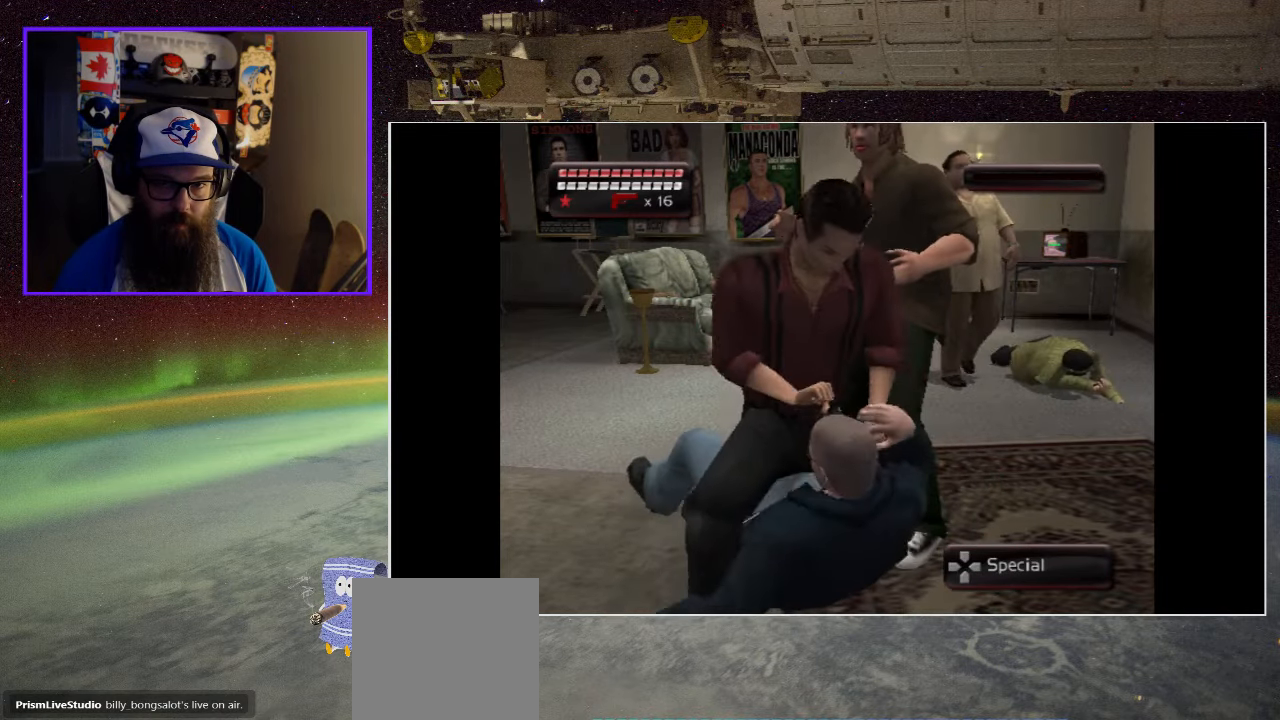
{"buttons": [], "left_stick": "center", "right_stick": "center", "events": [[100, "X", "up"], [167, "X", "down"], [300, "X", "up"], [367, "X", "down"], [484, "X", "up"]]}
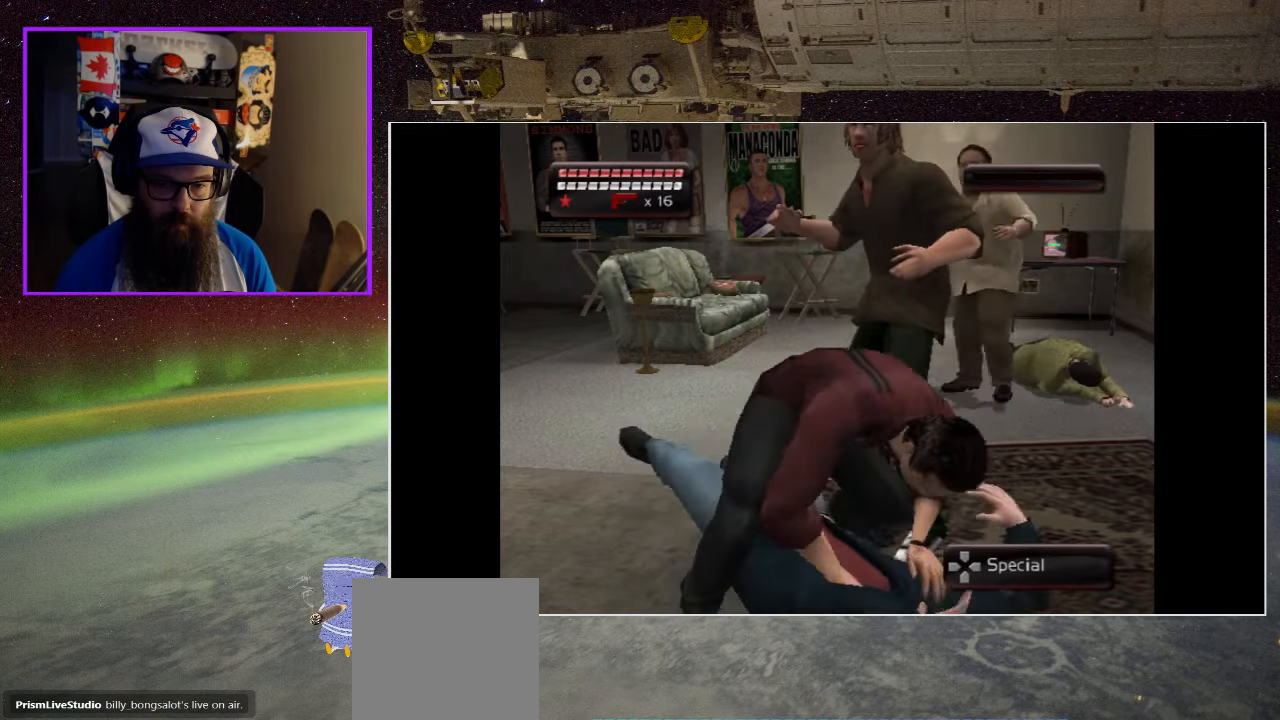
{"buttons": [], "left_stick": "center", "right_stick": "center", "events": [[67, "A", "down"], [167, "A", "up"], [234, "A", "down"], [234, "X", "down"], [334, "A", "up"], [334, "X", "up"], [367, "X", "down"], [400, "A", "down"], [500, "A", "up"], [500, "X", "up"]]}
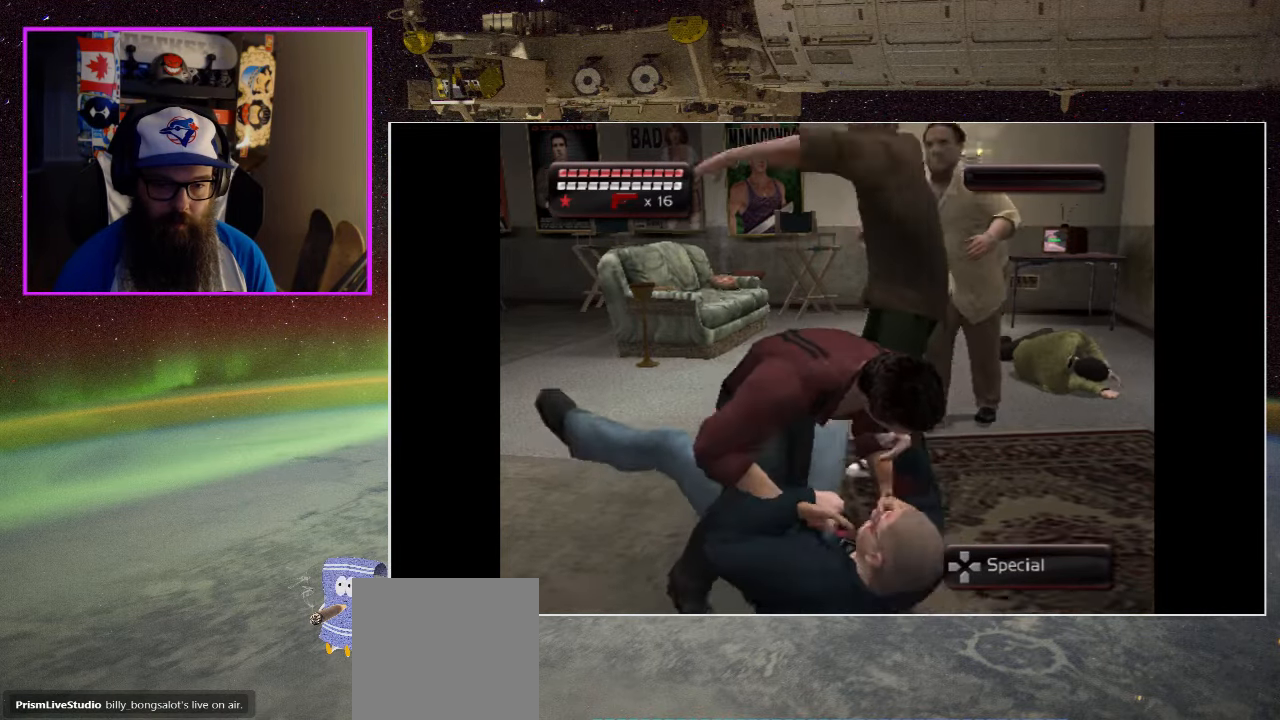
{"buttons": ["A", "X"], "left_stick": "up", "right_stick": "center", "events": [[84, "X", "down"], [100, "A", "down"], [184, "A", "up"], [217, "X", "up"], [267, "X", "down"], [367, "X", "up"], [450, "X", "down"], [450, "left_stick", "up"], [500, "A", "down"]]}
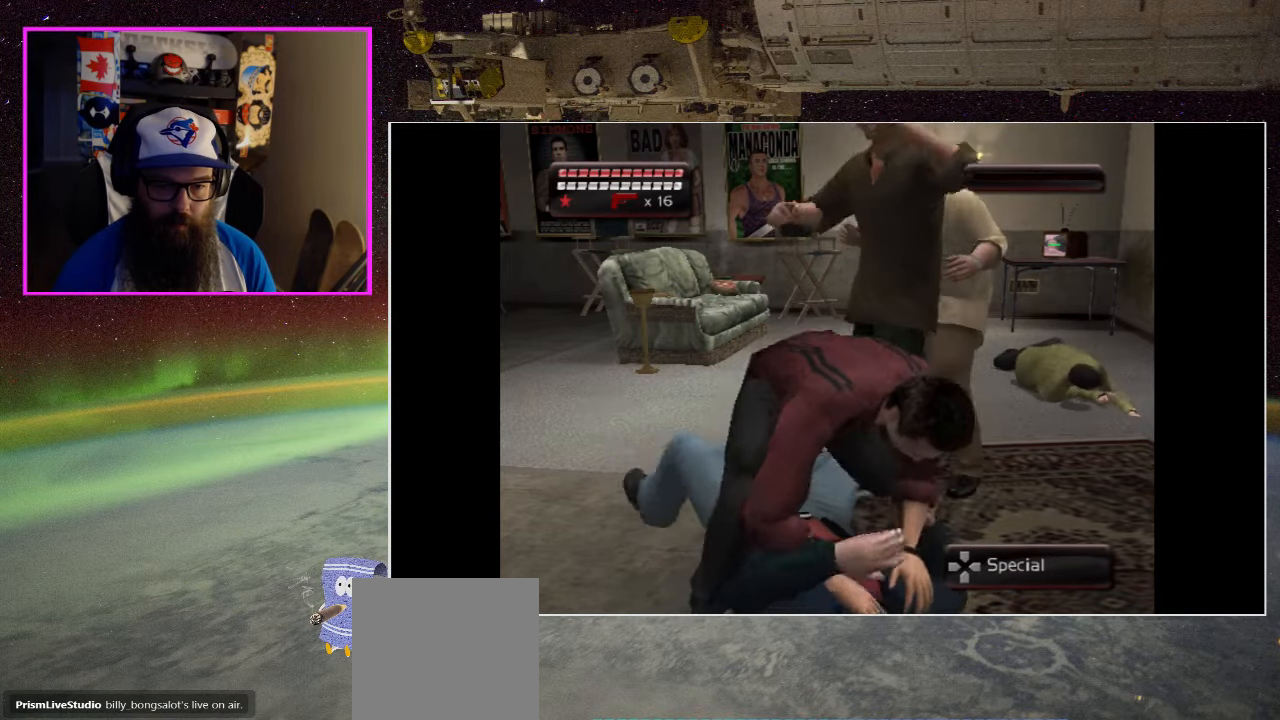
{"buttons": [], "left_stick": "up", "right_stick": "center", "events": [[67, "A", "up"], [67, "X", "up"], [134, "A", "down"], [167, "B", "down"], [167, "X", "down"], [267, "A", "up"], [267, "B", "up"], [267, "X", "up"], [367, "A", "down"], [367, "X", "down"], [467, "A", "up"], [467, "X", "up"]]}
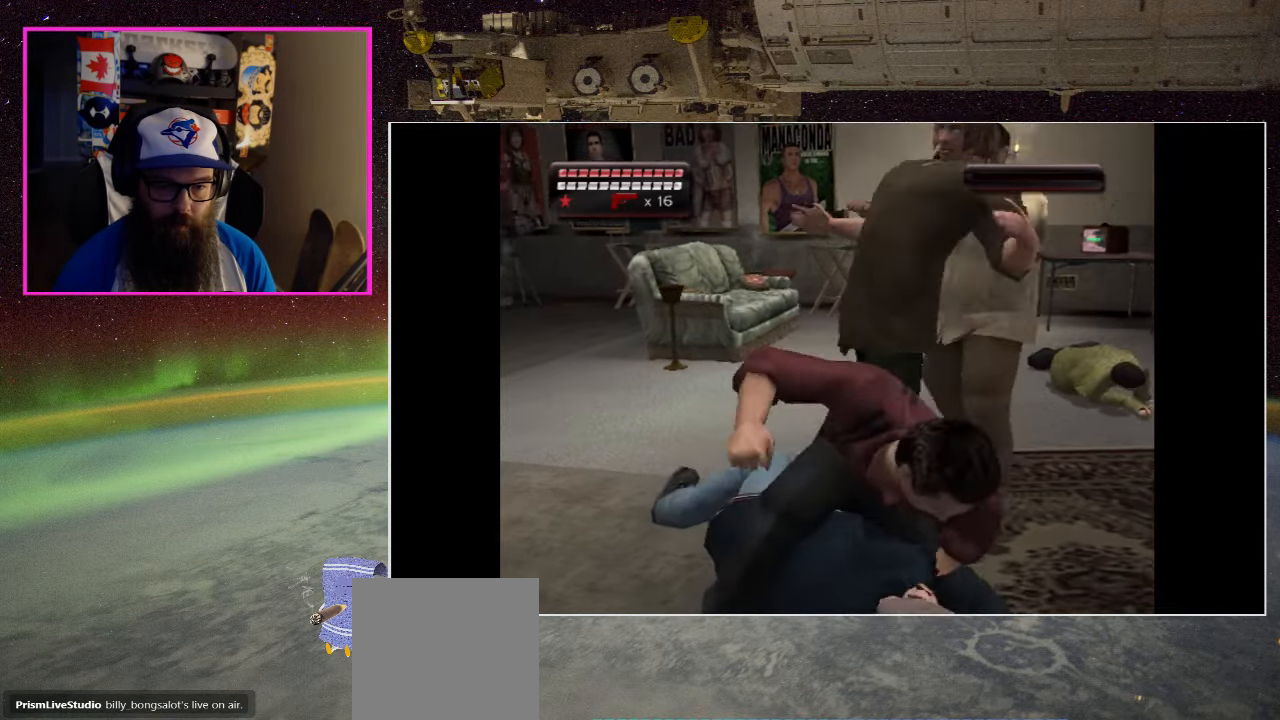
{"buttons": ["Y"], "left_stick": "up", "right_stick": "center", "events": [[67, "X", "down"], [167, "X", "up"], [434, "Y", "down"]]}
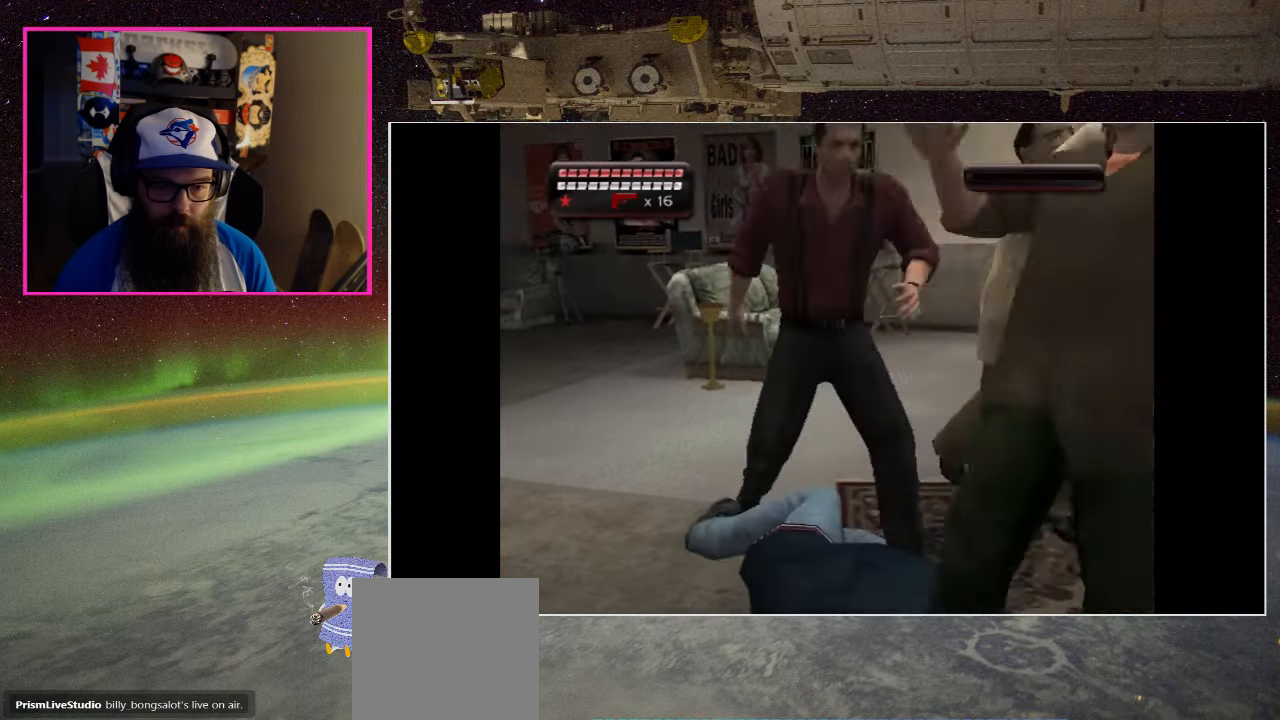
{"buttons": ["X"], "left_stick": "down-right", "right_stick": "center", "events": [[66, "Y", "up"], [283, "left_stick", "right"], [300, "X", "down"], [400, "X", "up"], [466, "left_stick", "down-right"], [500, "X", "down"]]}
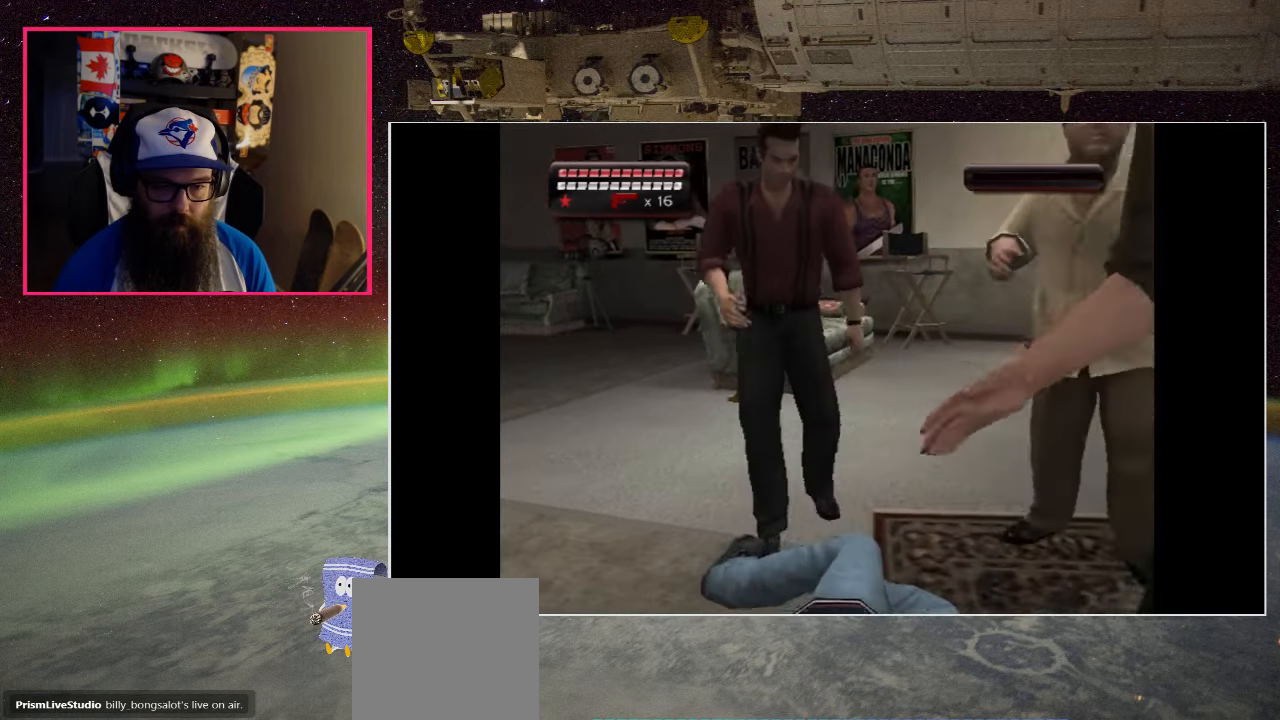
{"buttons": [], "left_stick": "down-right", "right_stick": "center", "events": [[83, "X", "up"]]}
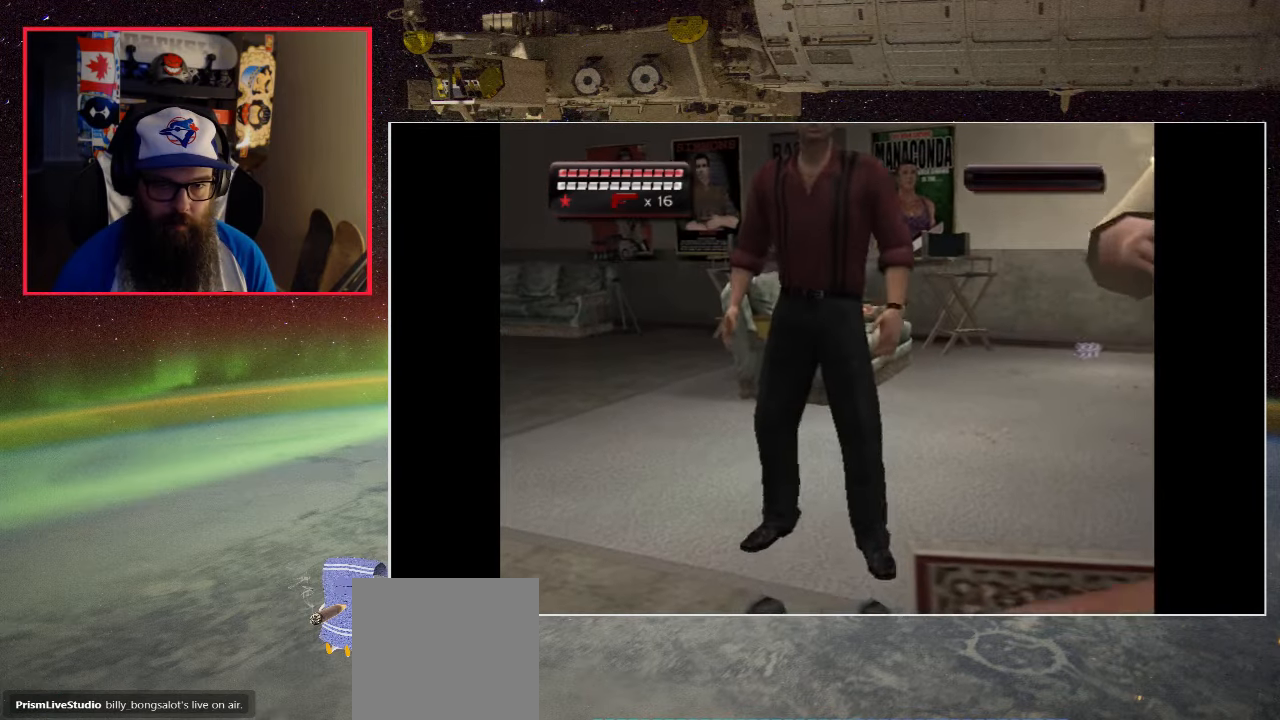
{"buttons": [], "left_stick": "down-right", "right_stick": "center", "events": [[333, "X", "down"], [466, "X", "up"]]}
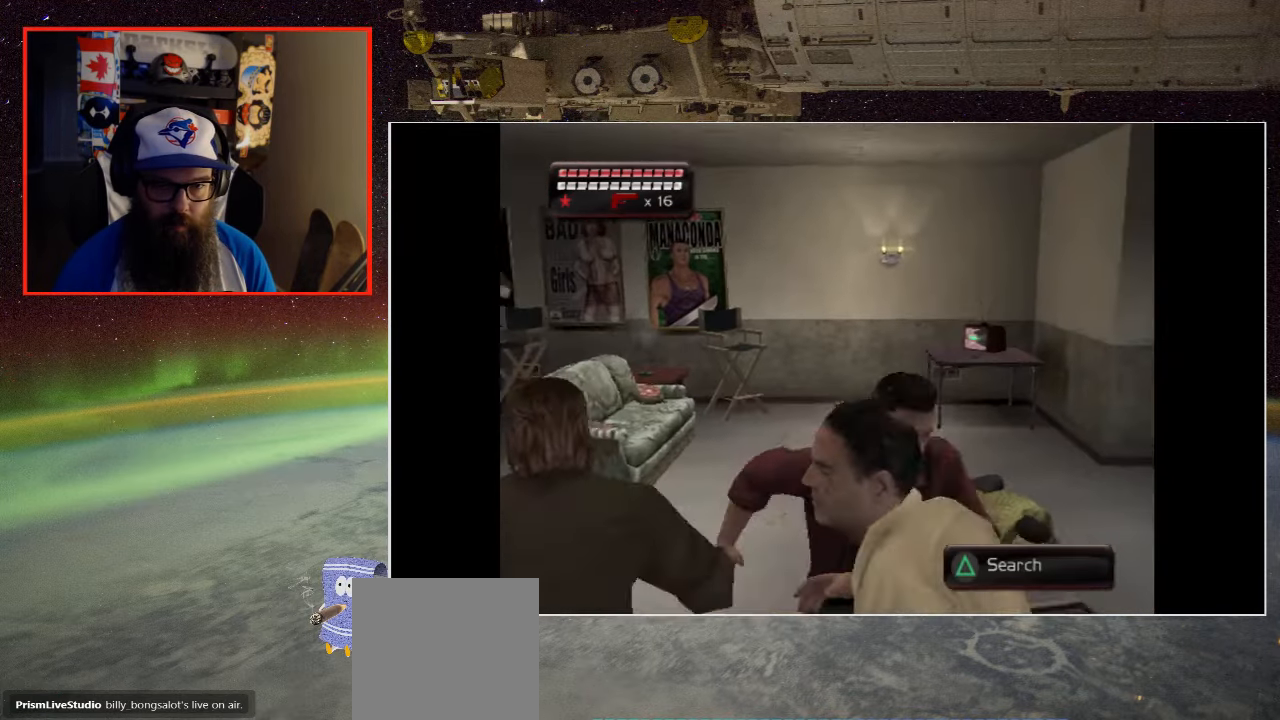
{"buttons": ["X"], "left_stick": "up-left", "right_stick": "center", "events": [[33, "left_stick", "center"], [83, "X", "down"], [100, "left_stick", "left"], [200, "X", "up"], [233, "left_stick", "down-left"], [266, "X", "down"], [416, "X", "up"], [483, "left_stick", "up-left"], [500, "X", "down"]]}
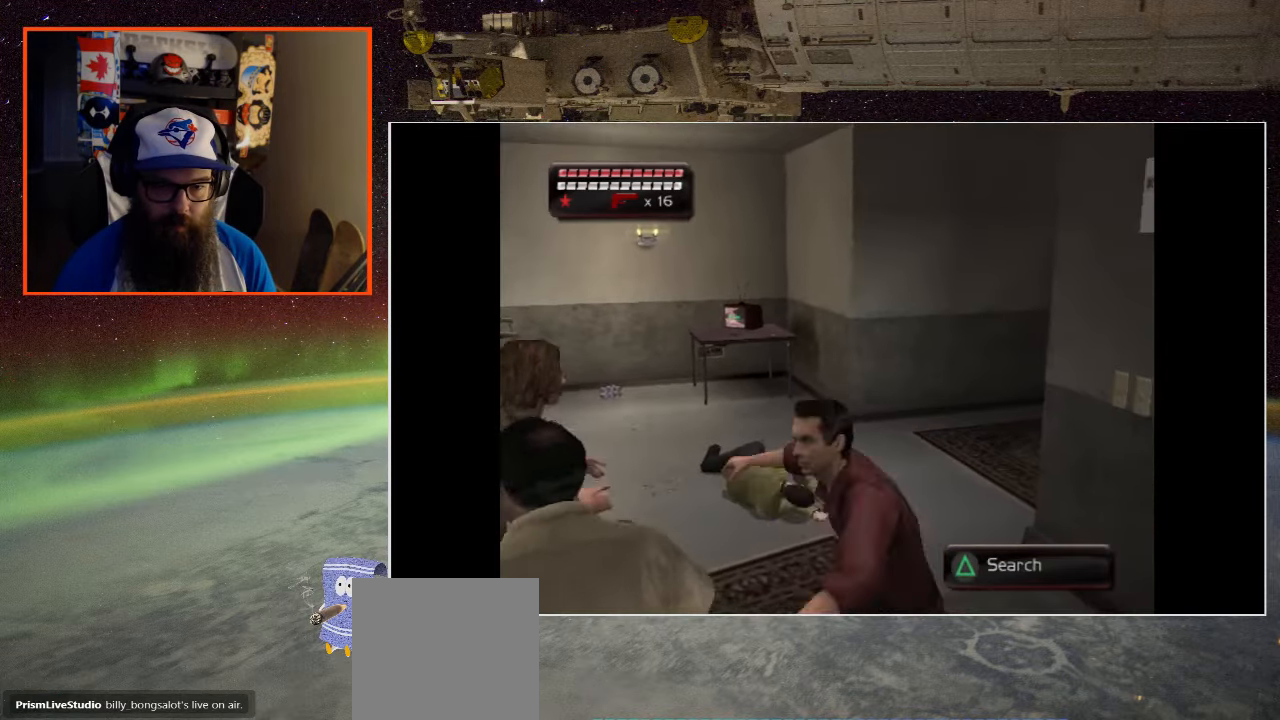
{"buttons": ["Y"], "left_stick": "down-left", "right_stick": "center", "events": [[133, "X", "up"], [400, "Y", "down"], [433, "left_stick", "down-left"]]}
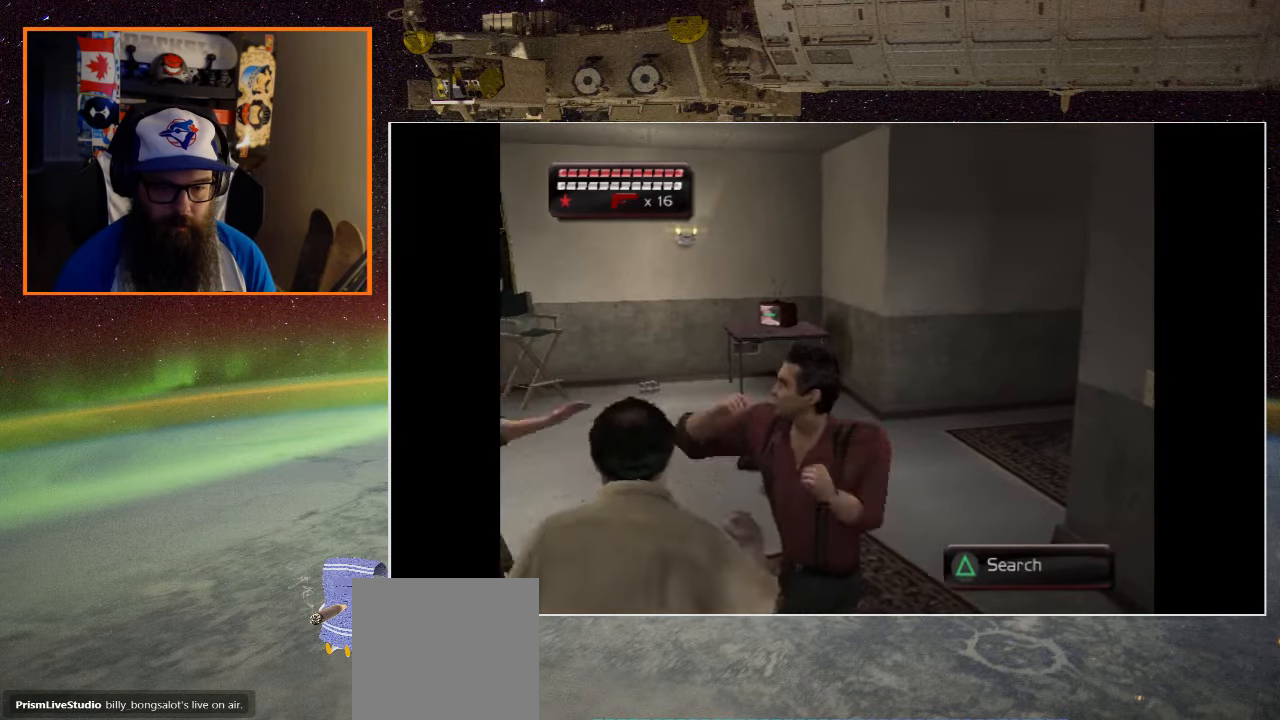
{"buttons": [], "left_stick": "center", "right_stick": "center", "events": [[16, "Y", "up"], [16, "left_stick", "center"], [66, "Y", "down"], [200, "Y", "up"], [283, "Y", "down"], [400, "Y", "up"]]}
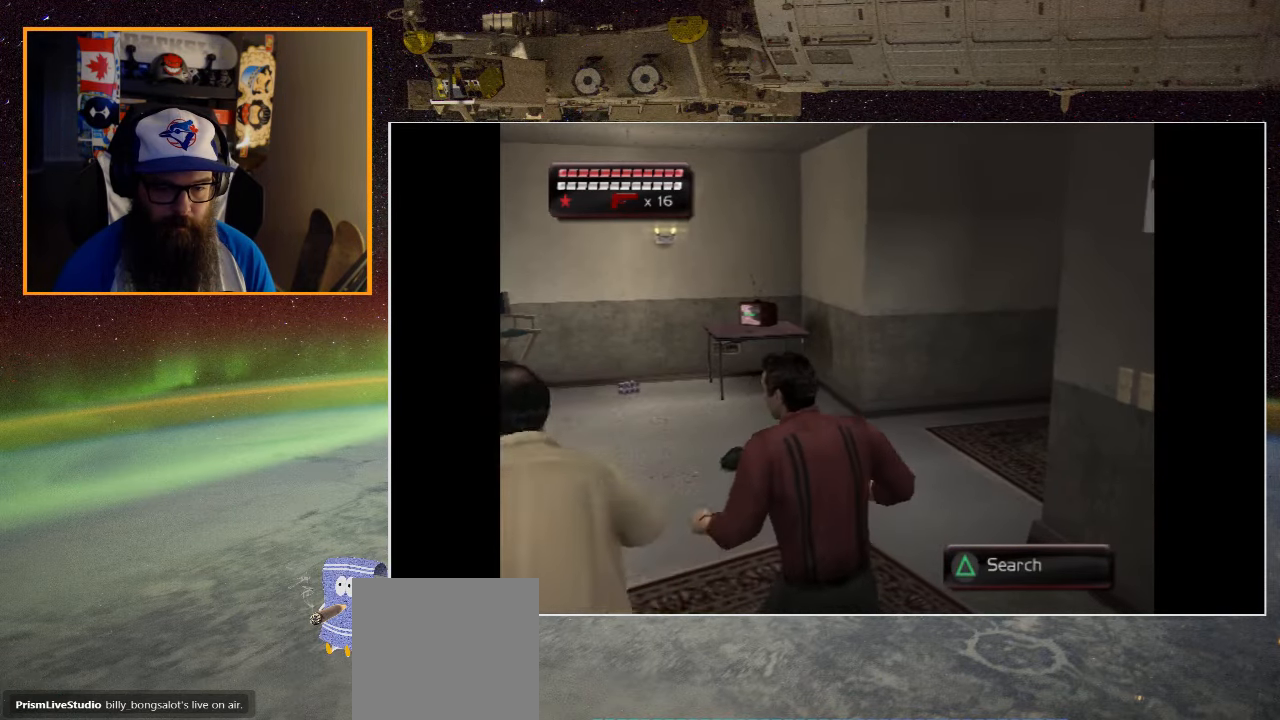
{"buttons": [], "left_stick": "up", "right_stick": "center", "events": [[66, "Y", "down"], [100, "Y", "up"], [200, "Y", "down"], [316, "Y", "up"], [450, "left_stick", "up"]]}
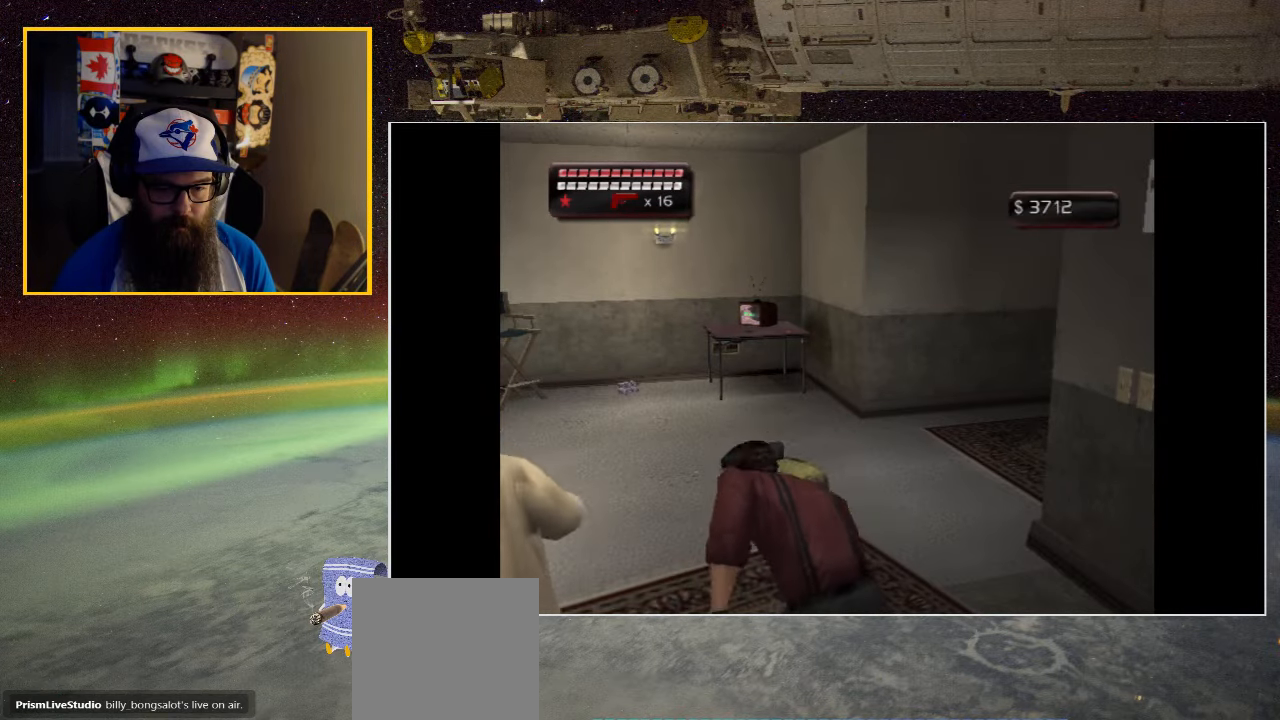
{"buttons": [], "left_stick": "up", "right_stick": "center", "events": []}
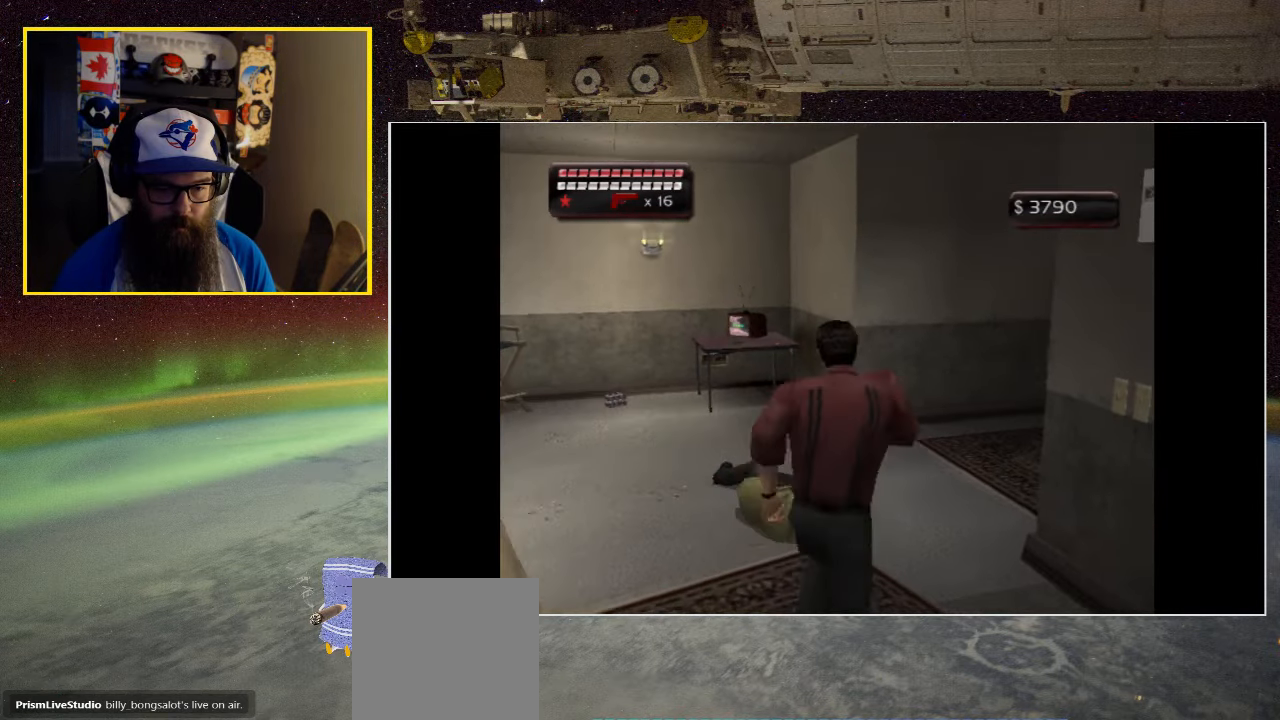
{"buttons": ["Y"], "left_stick": "center", "right_stick": "center", "events": [[266, "Y", "down"], [383, "Y", "up"], [383, "left_stick", "center"], [483, "Y", "down"]]}
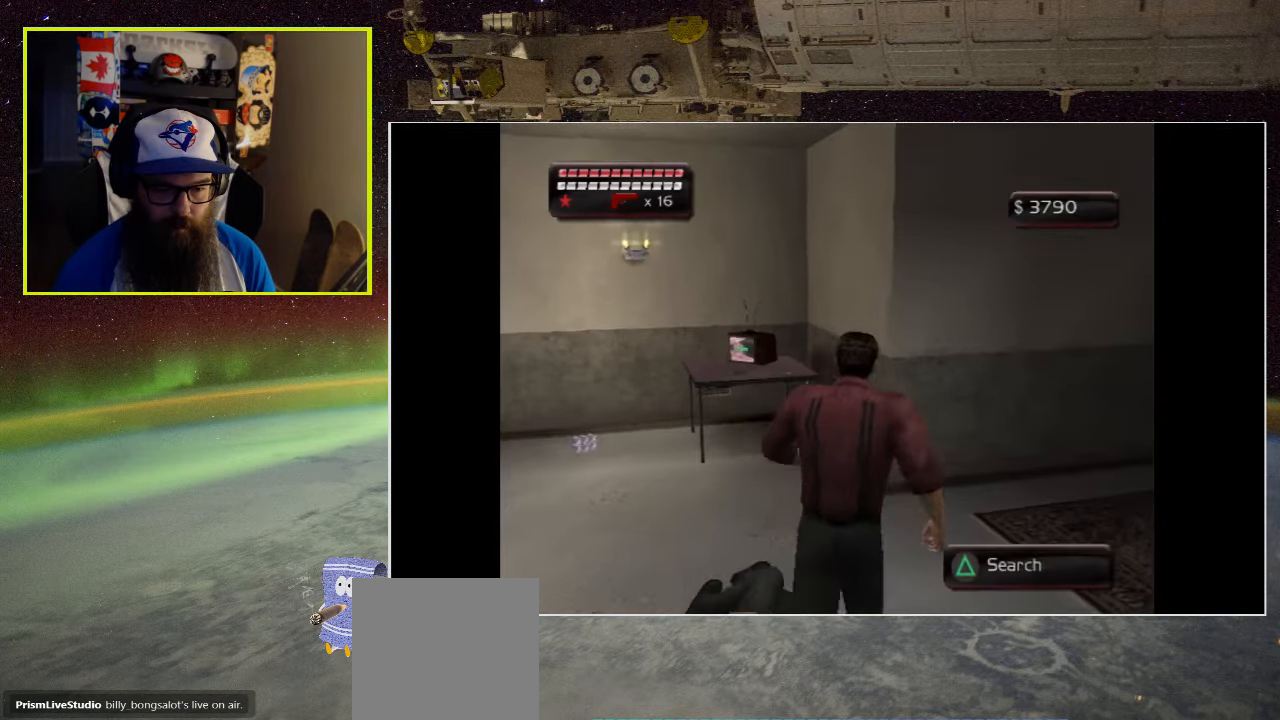
{"buttons": [], "left_stick": "left", "right_stick": "center", "events": [[100, "Y", "up"], [400, "left_stick", "left"]]}
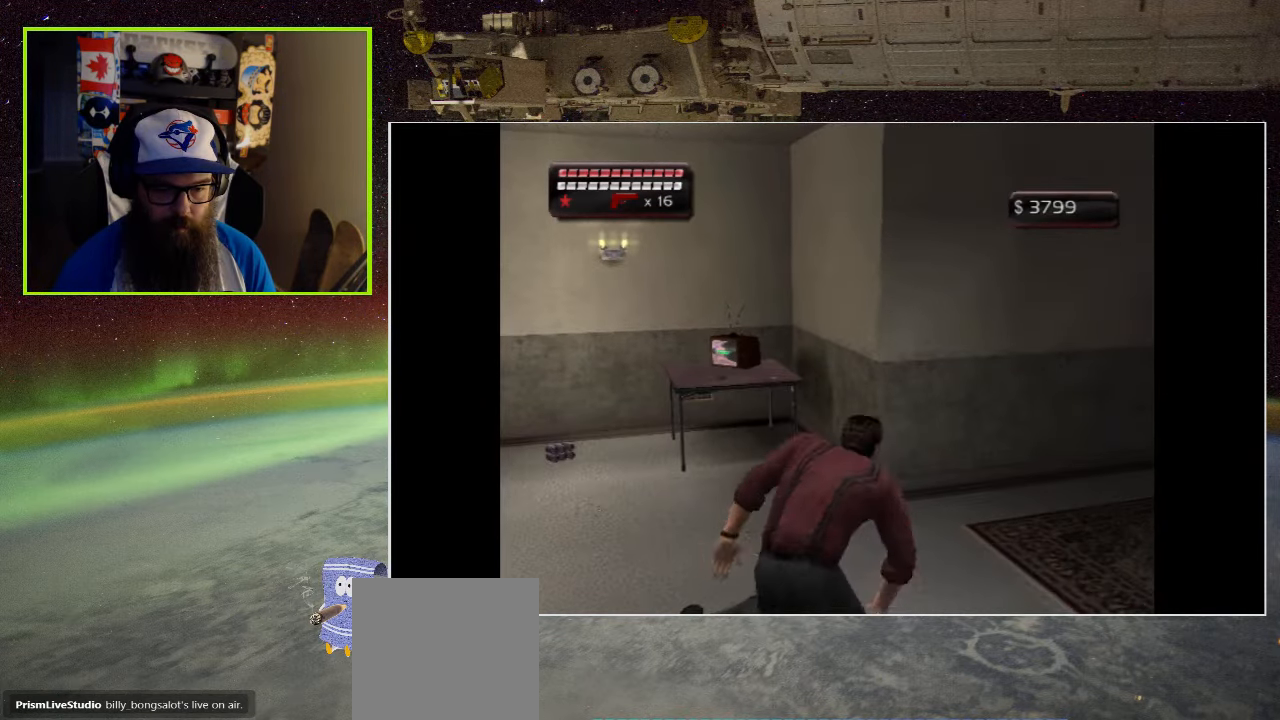
{"buttons": [], "left_stick": "left", "right_stick": "center", "events": []}
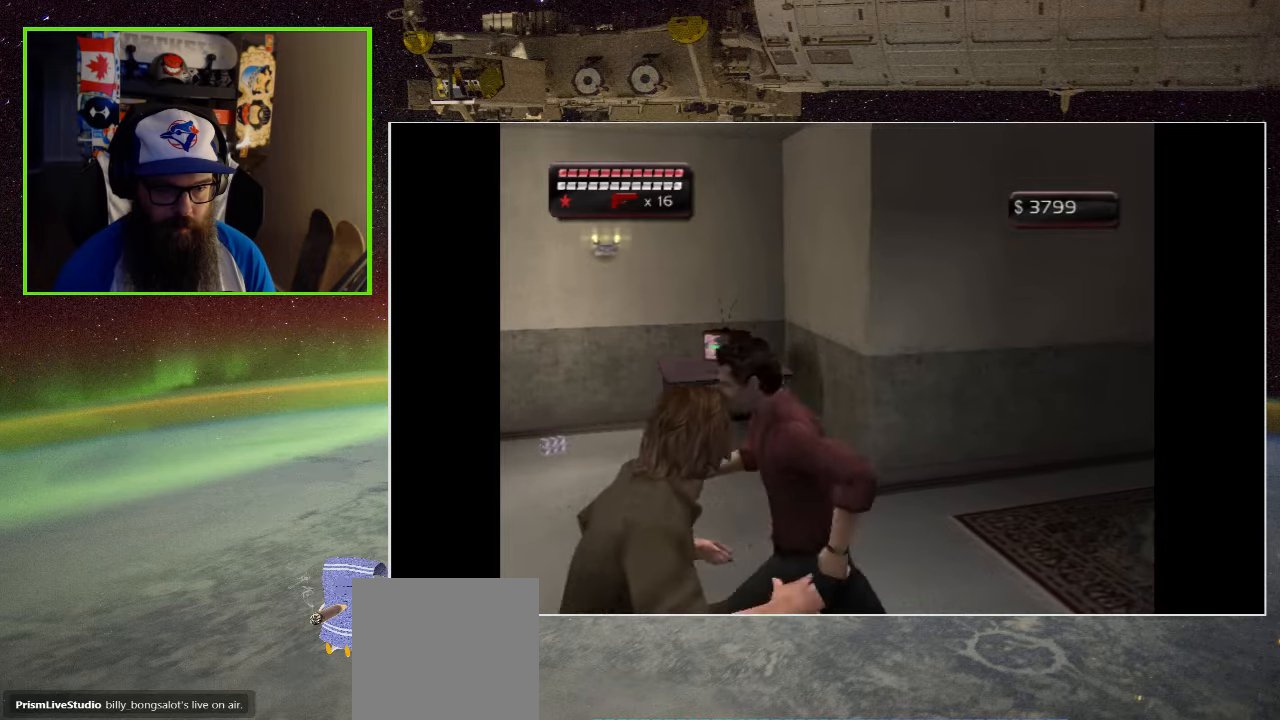
{"buttons": ["X"], "left_stick": "down-left", "right_stick": "center", "events": [[117, "X", "down"], [250, "X", "up"], [300, "X", "down"], [333, "left_stick", "down-left"], [400, "X", "up"], [483, "X", "down"]]}
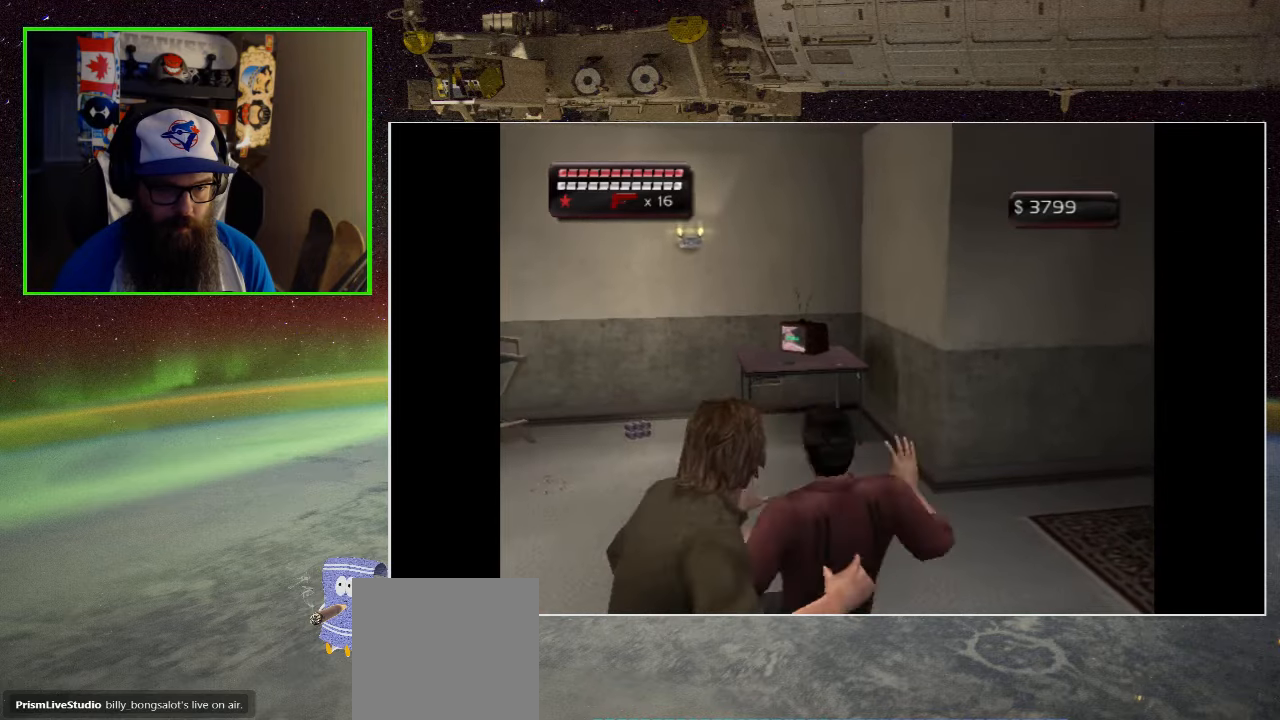
{"buttons": [], "left_stick": "center", "right_stick": "center", "events": [[83, "X", "up"], [150, "X", "down"], [283, "X", "up"], [283, "left_stick", "center"], [333, "X", "down"], [483, "X", "up"]]}
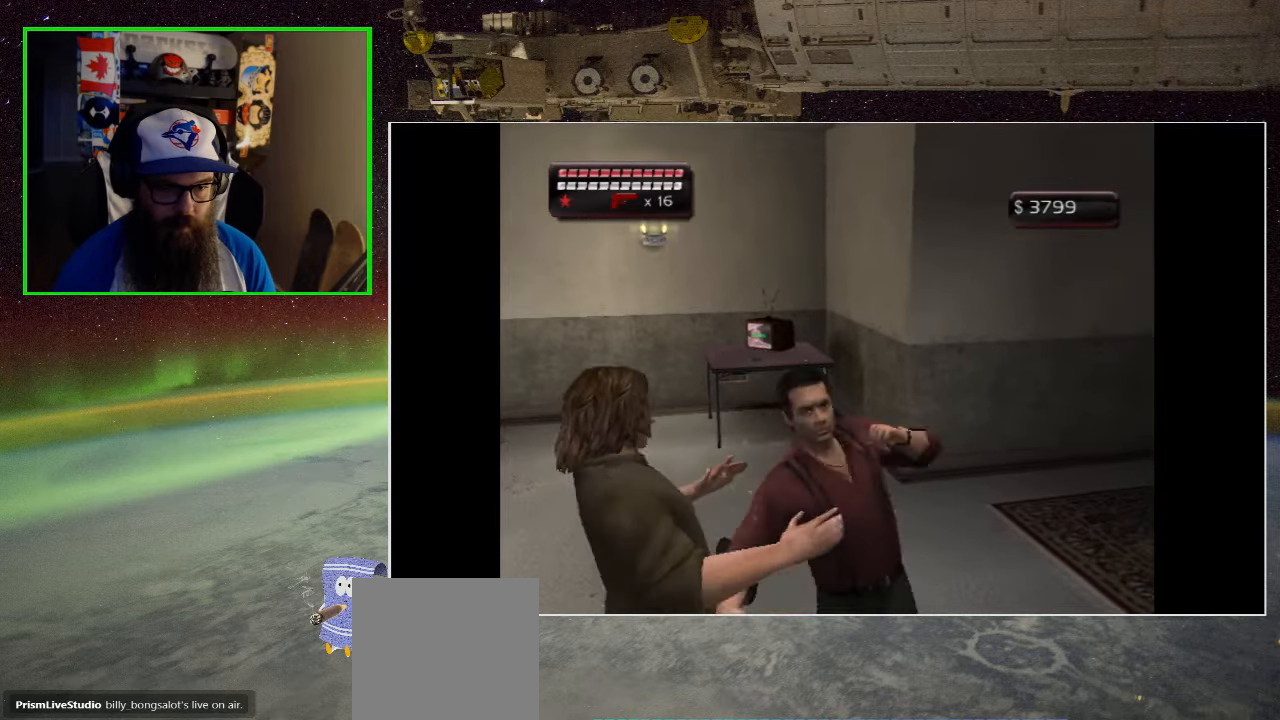
{"buttons": [], "left_stick": "down-left", "right_stick": "center", "events": [[33, "left_stick", "down"], [50, "X", "down"], [183, "X", "up"], [233, "left_stick", "down-left"], [250, "X", "down"], [433, "X", "up"]]}